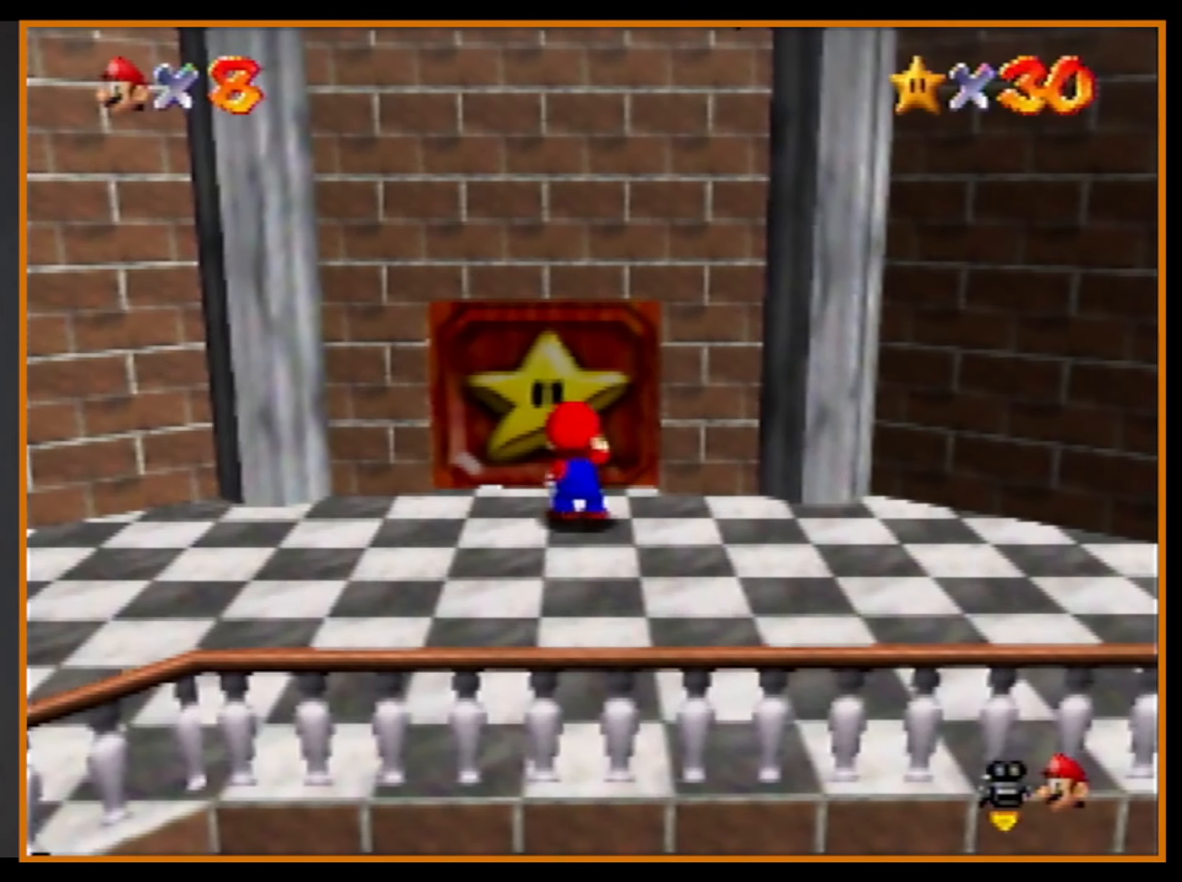
Gameplay with a controller (Nintendo layout); each line is a JSON object with the inputs held at the frame after it. "events" lists button and stick changes between this image and that frame as [ms after this image, input, new state], when the widget could be followed in between. Not read: L1 L3 R3.
{"buttons": [], "left_stick": "center", "events": []}
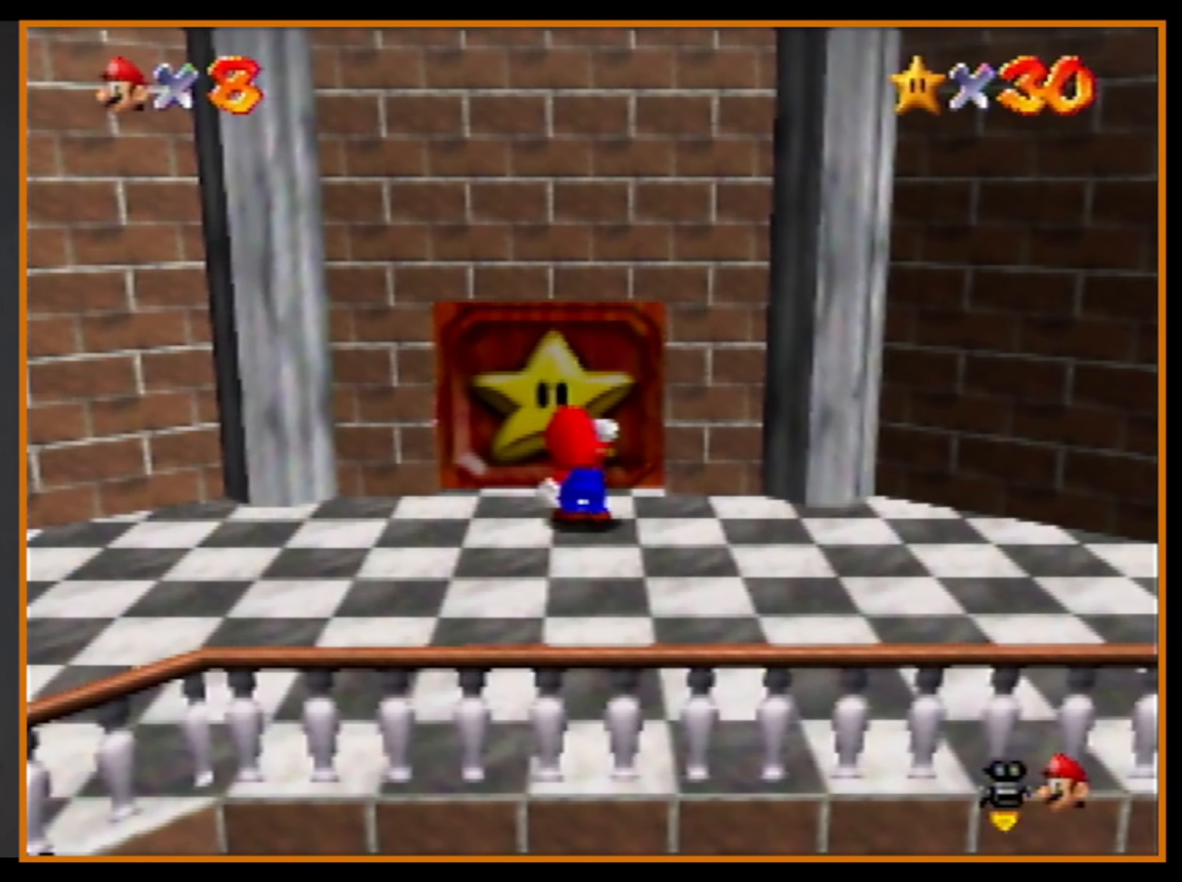
{"buttons": [], "left_stick": "center", "events": []}
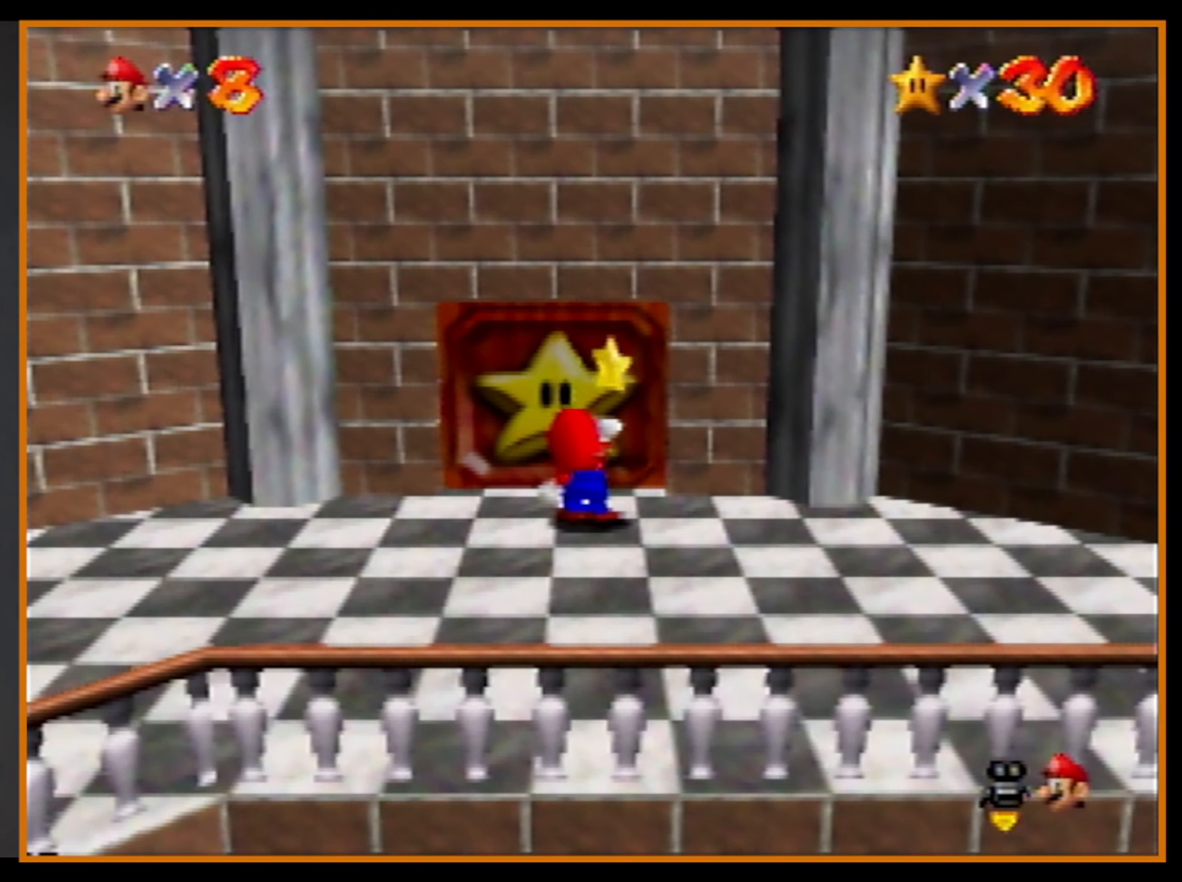
{"buttons": [], "left_stick": "center", "events": []}
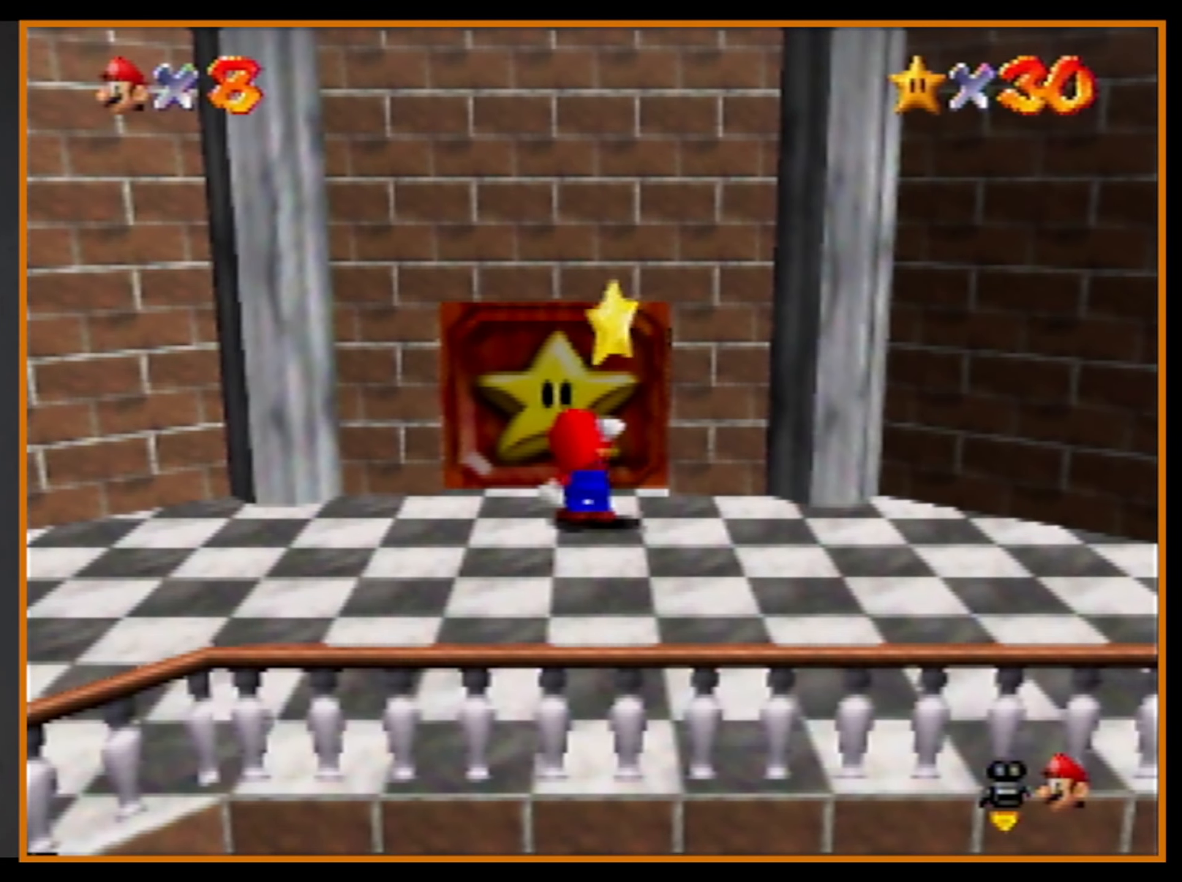
{"buttons": [], "left_stick": "center", "events": []}
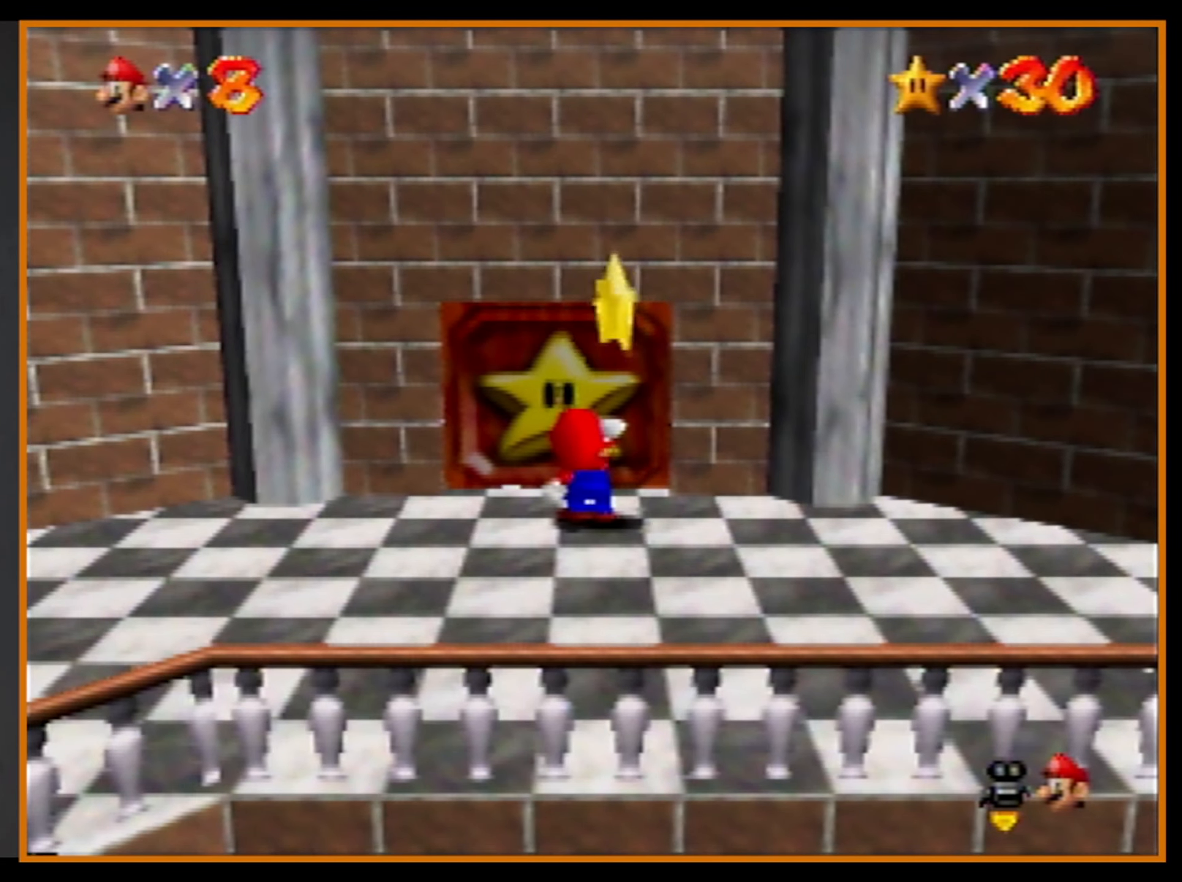
{"buttons": [], "left_stick": "center", "events": []}
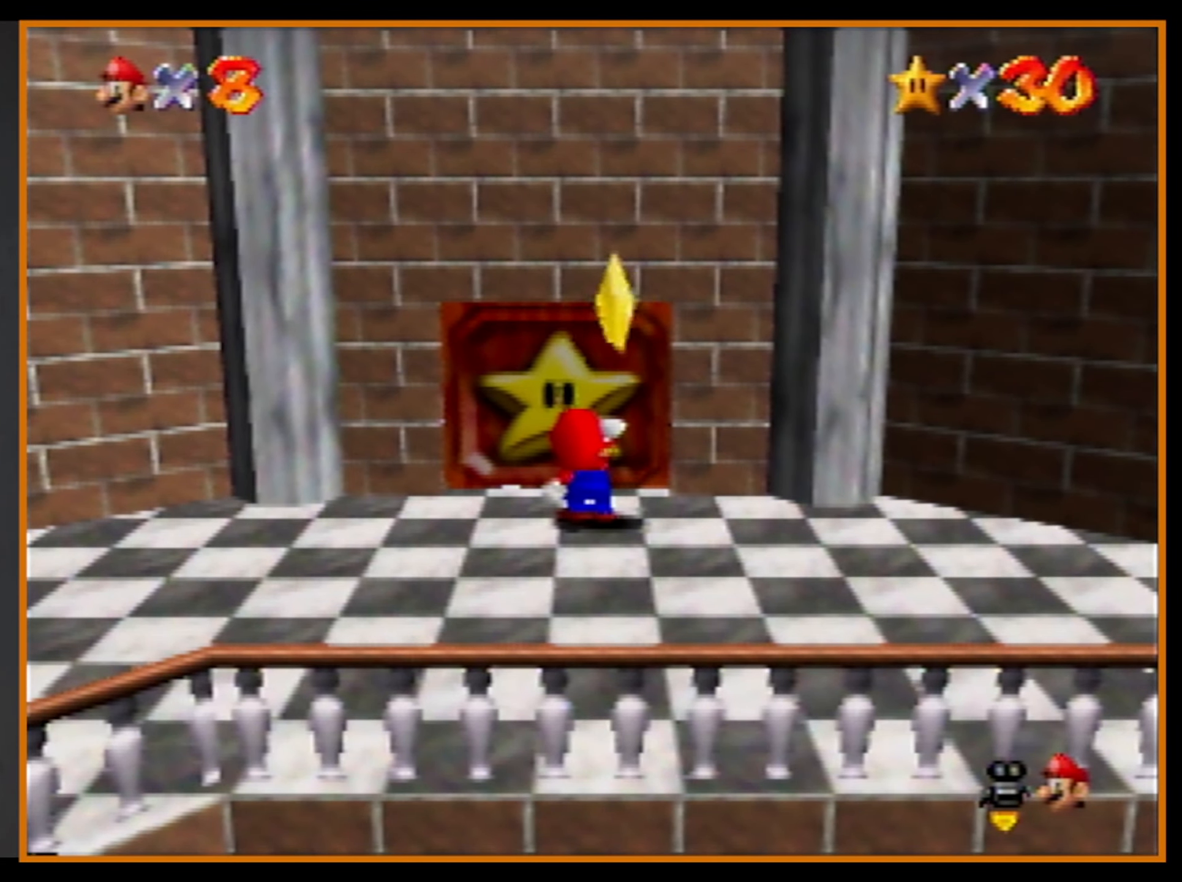
{"buttons": [], "left_stick": "center", "events": []}
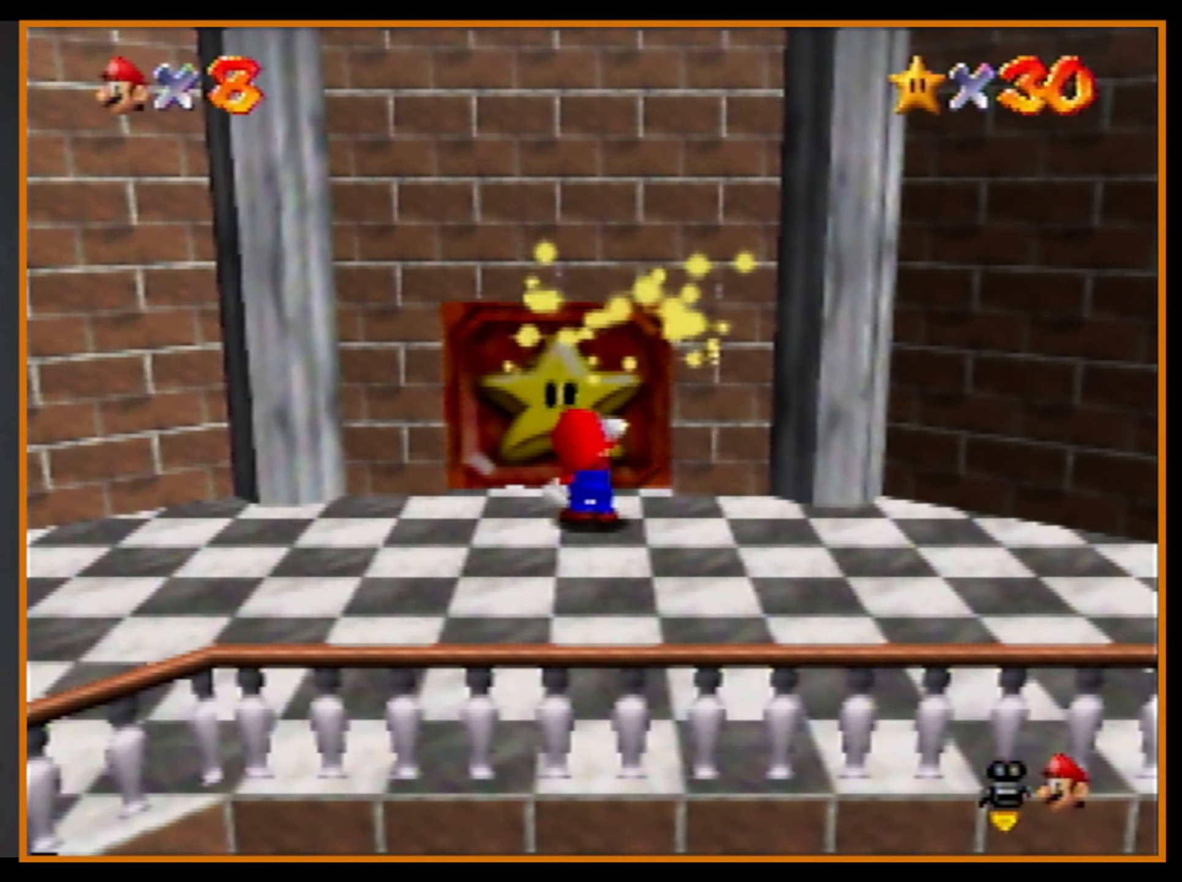
{"buttons": [], "left_stick": "center", "events": []}
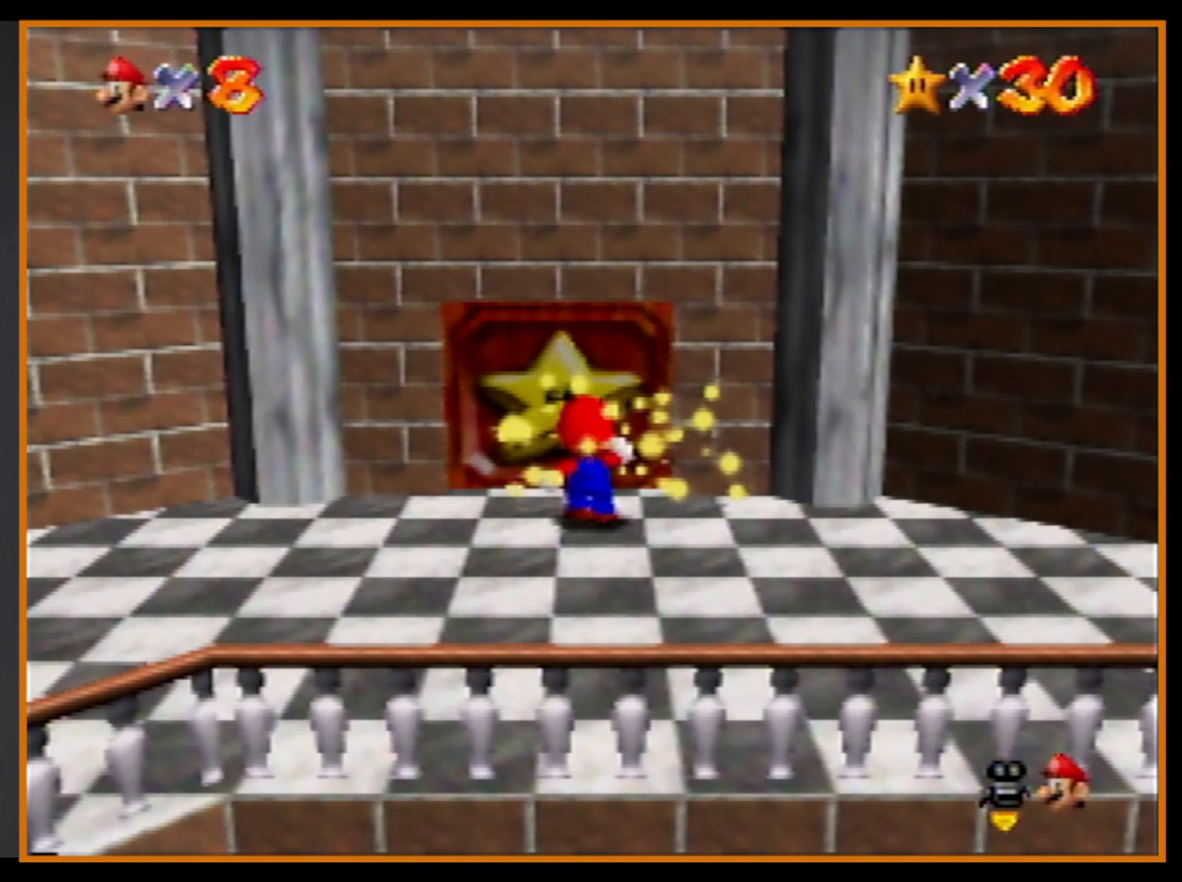
{"buttons": [], "left_stick": "center", "events": []}
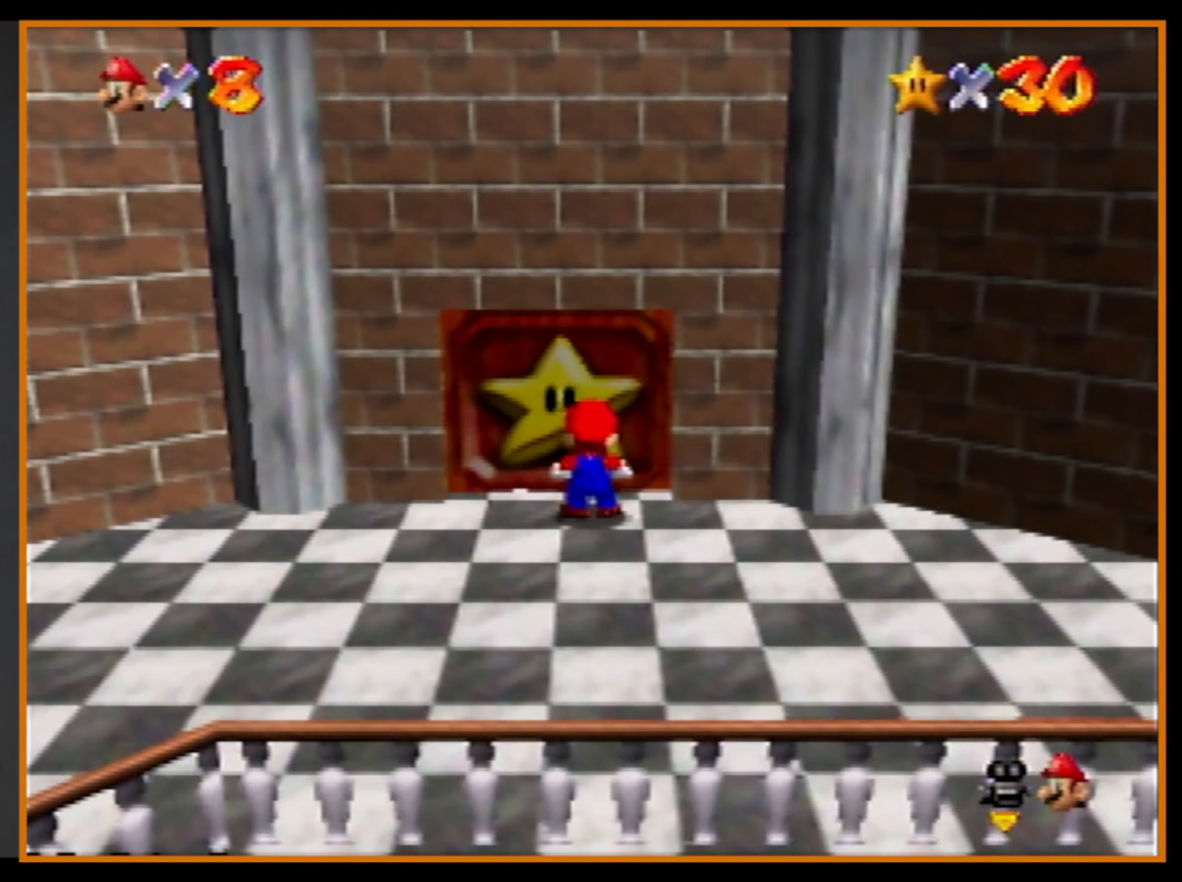
{"buttons": [], "left_stick": "center", "events": []}
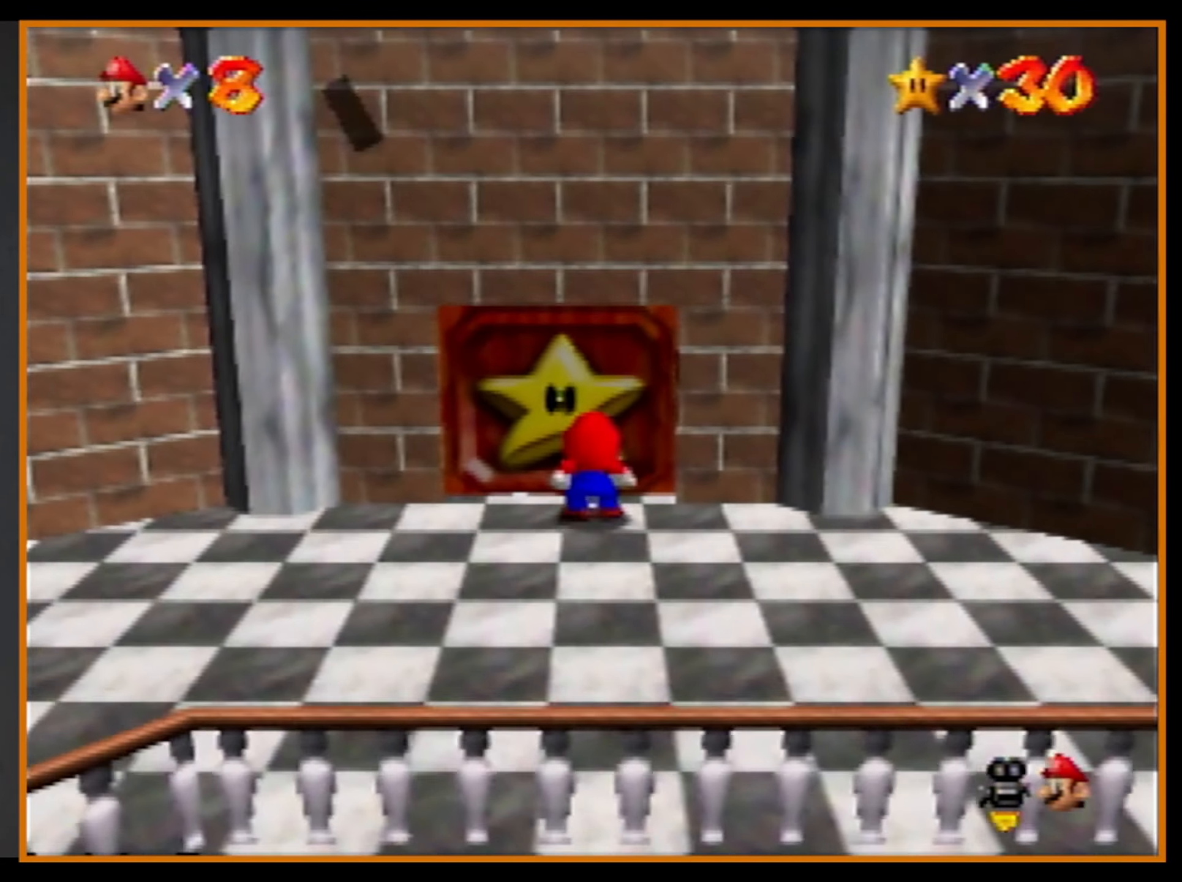
{"buttons": [], "left_stick": "center", "events": [[200, "A", "down"], [200, "B", "down"], [233, "B", "up"], [400, "A", "up"]]}
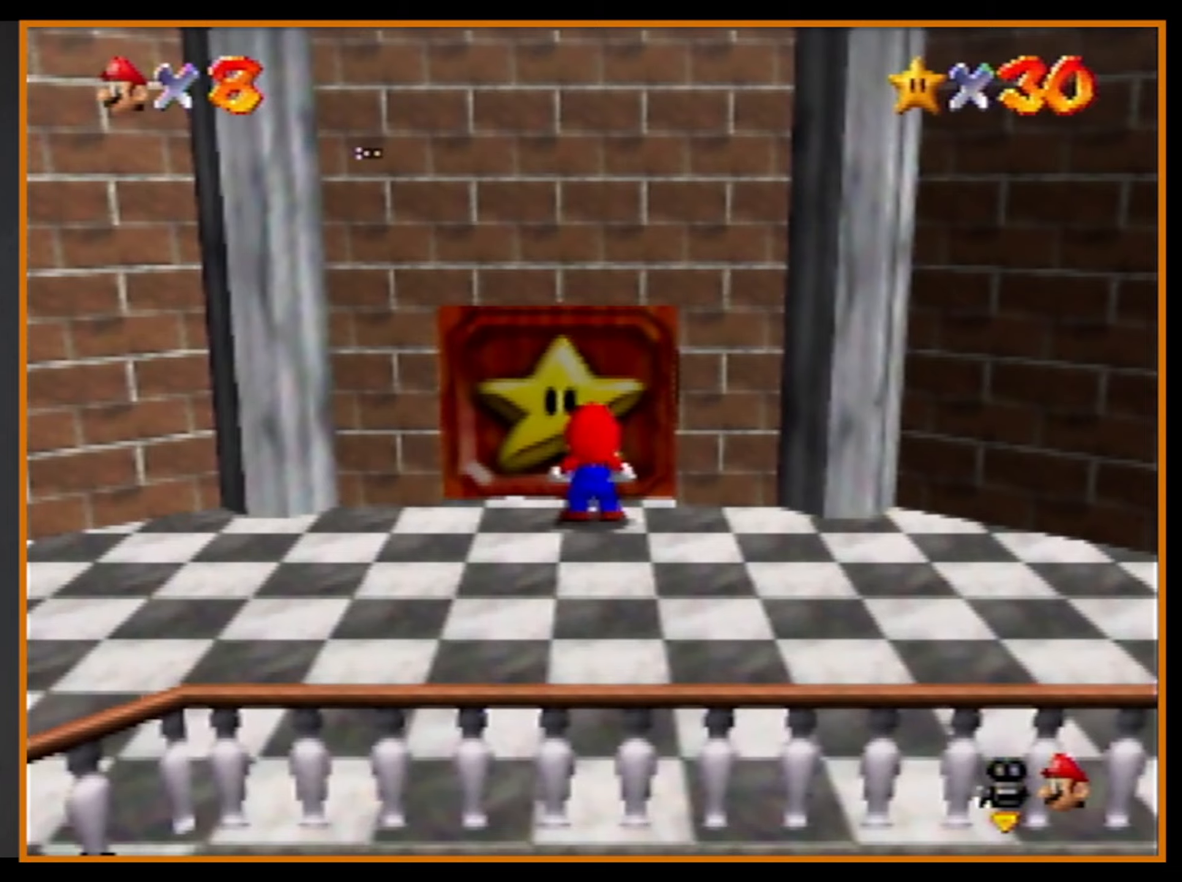
{"buttons": [], "left_stick": "center", "events": []}
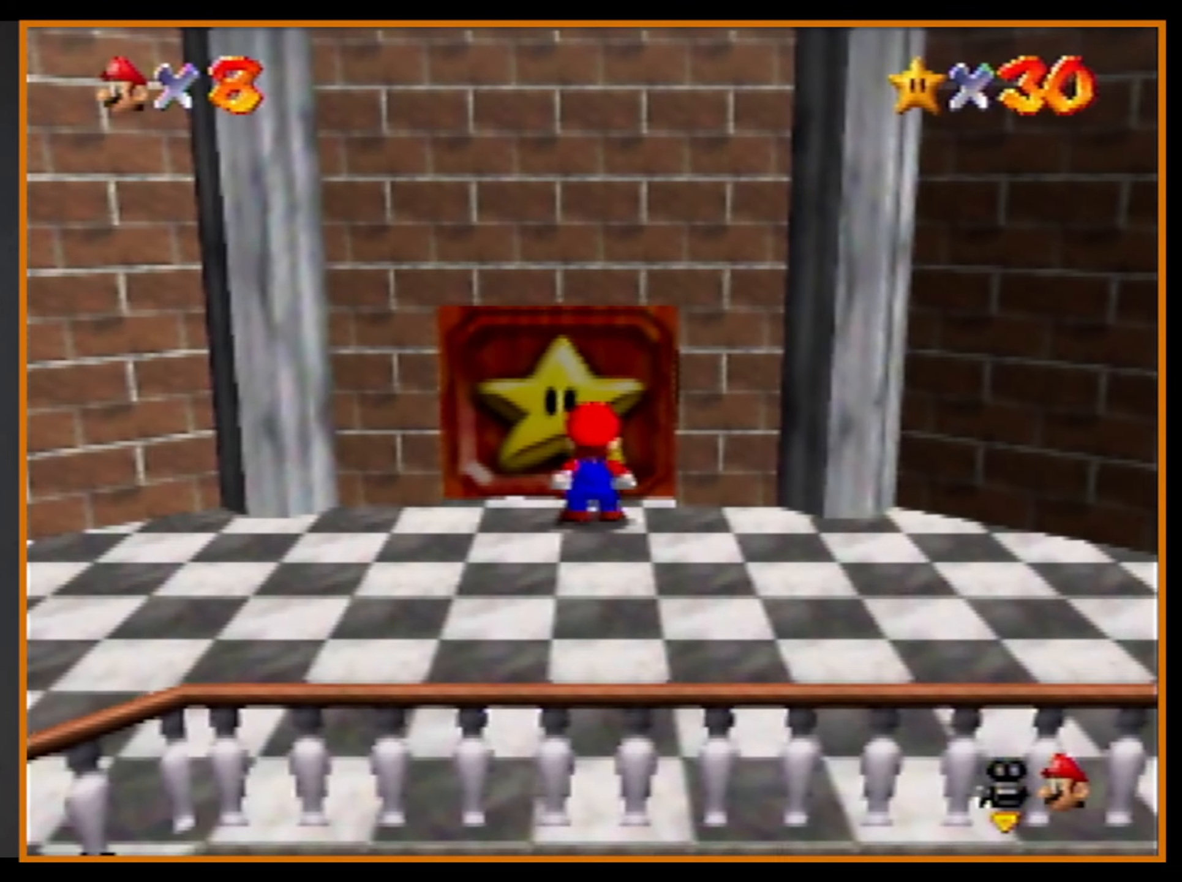
{"buttons": [], "left_stick": "center", "events": []}
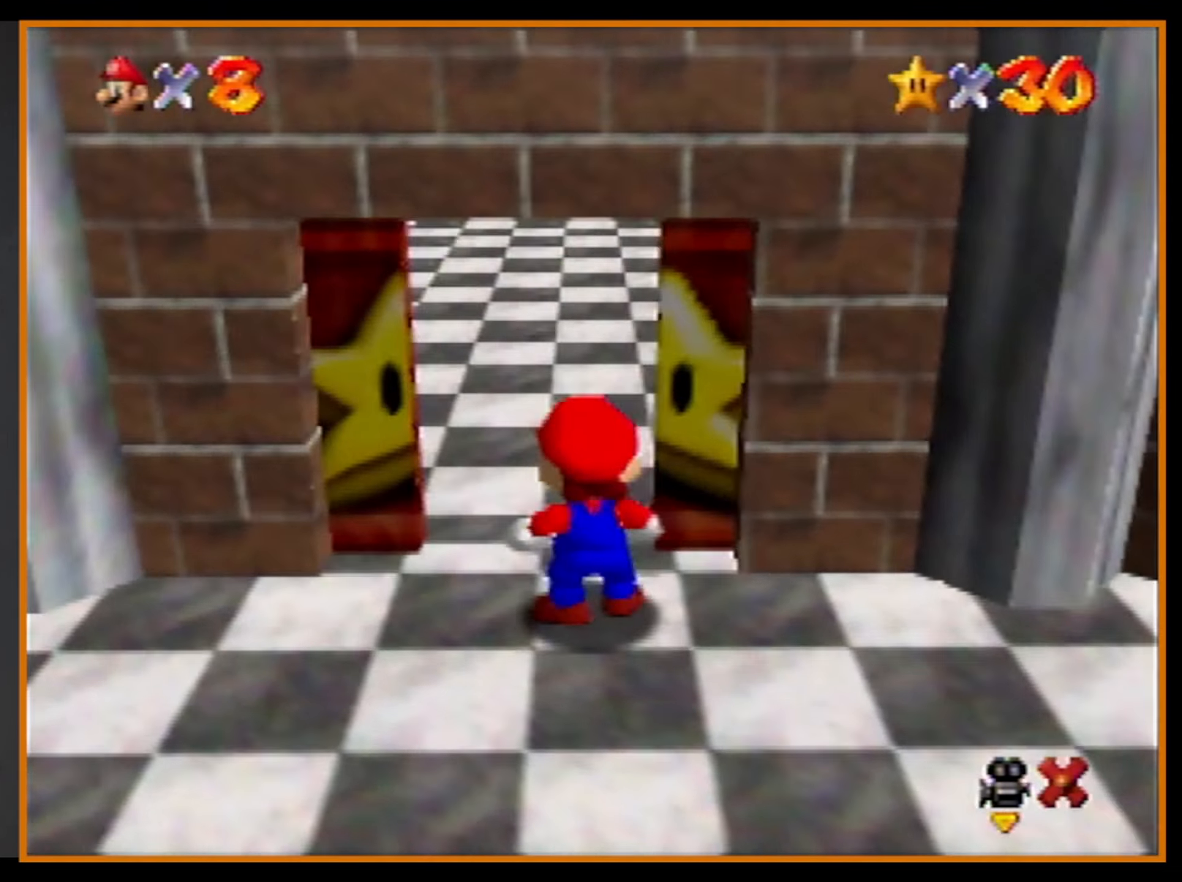
{"buttons": [], "left_stick": "up", "events": [[433, "left_stick", "up"]]}
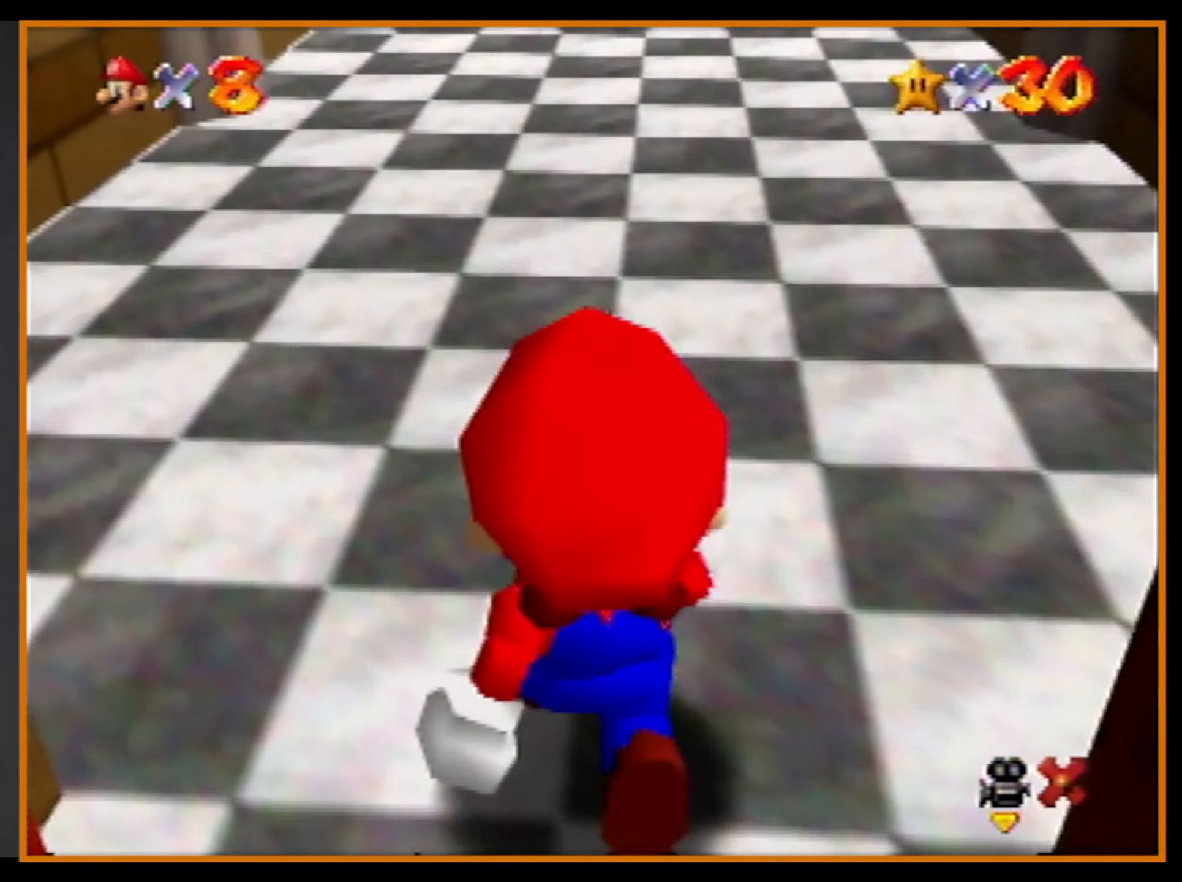
{"buttons": [], "left_stick": "up", "events": []}
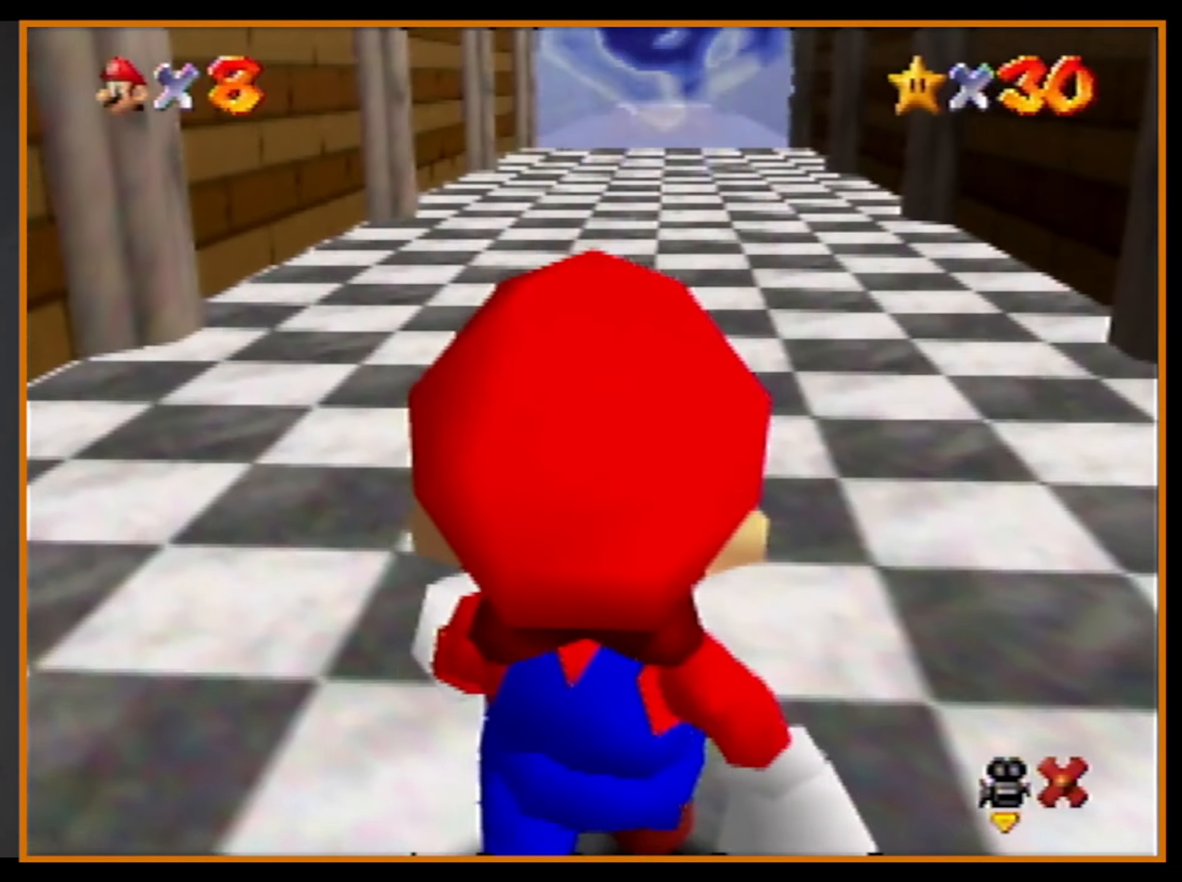
{"buttons": ["A", "Z"], "left_stick": "up", "events": [[366, "Z", "down"], [400, "A", "down"]]}
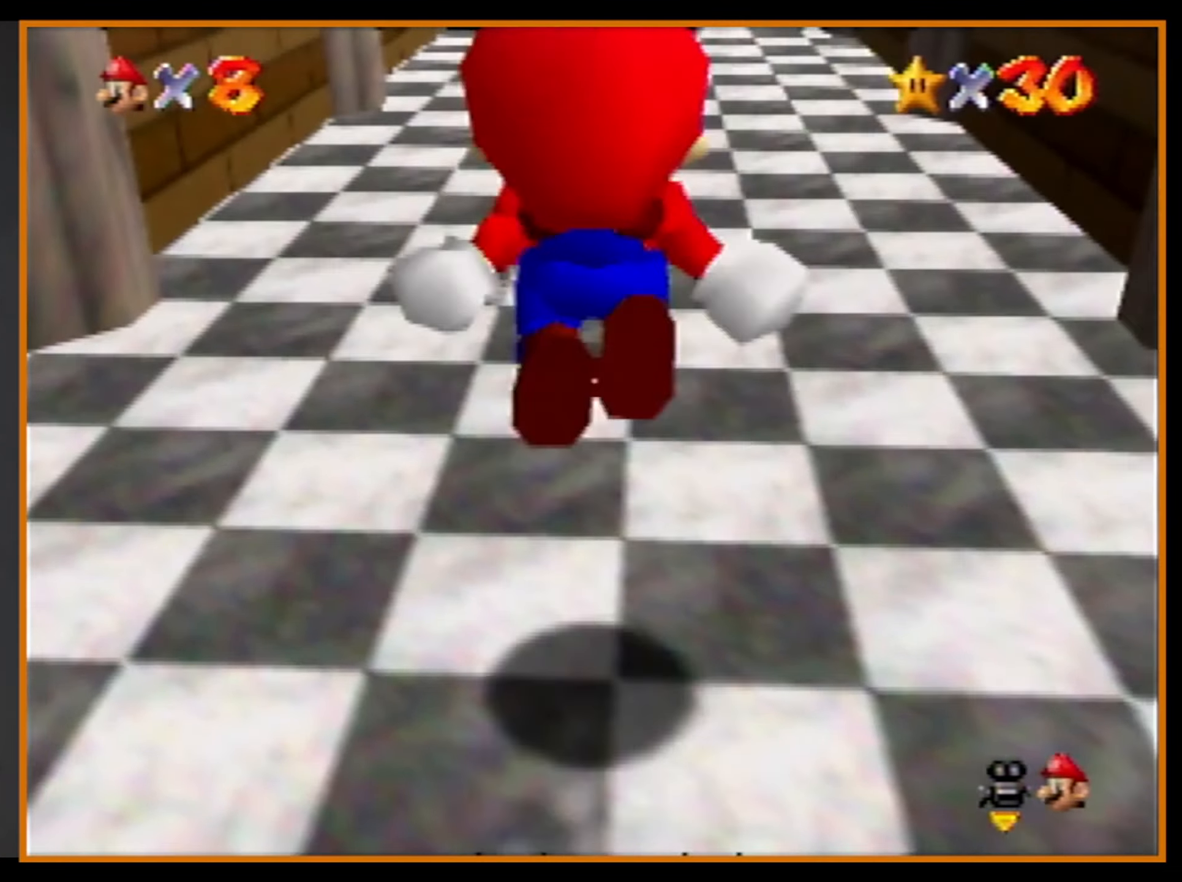
{"buttons": ["Z"], "left_stick": "up", "events": [[100, "A", "up"]]}
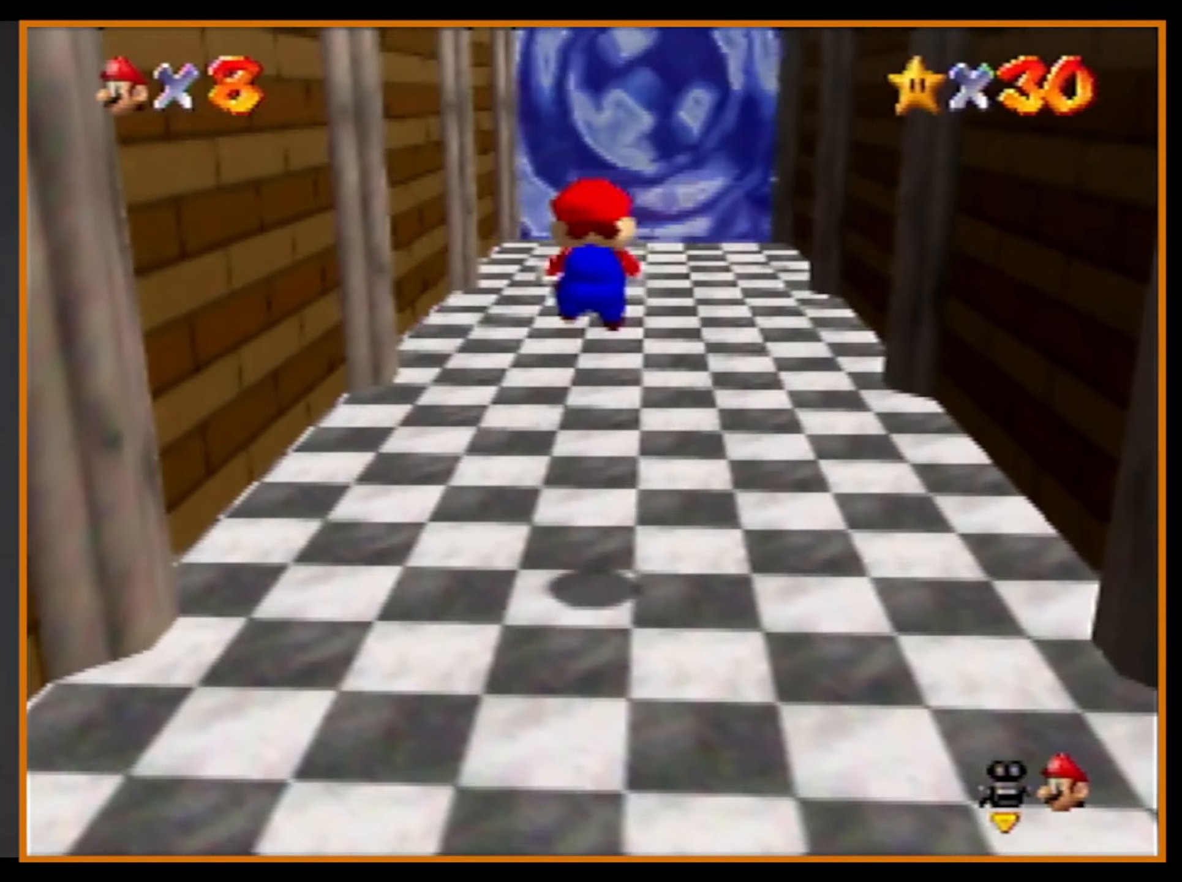
{"buttons": ["A", "Z"], "left_stick": "up", "events": [[433, "A", "down"]]}
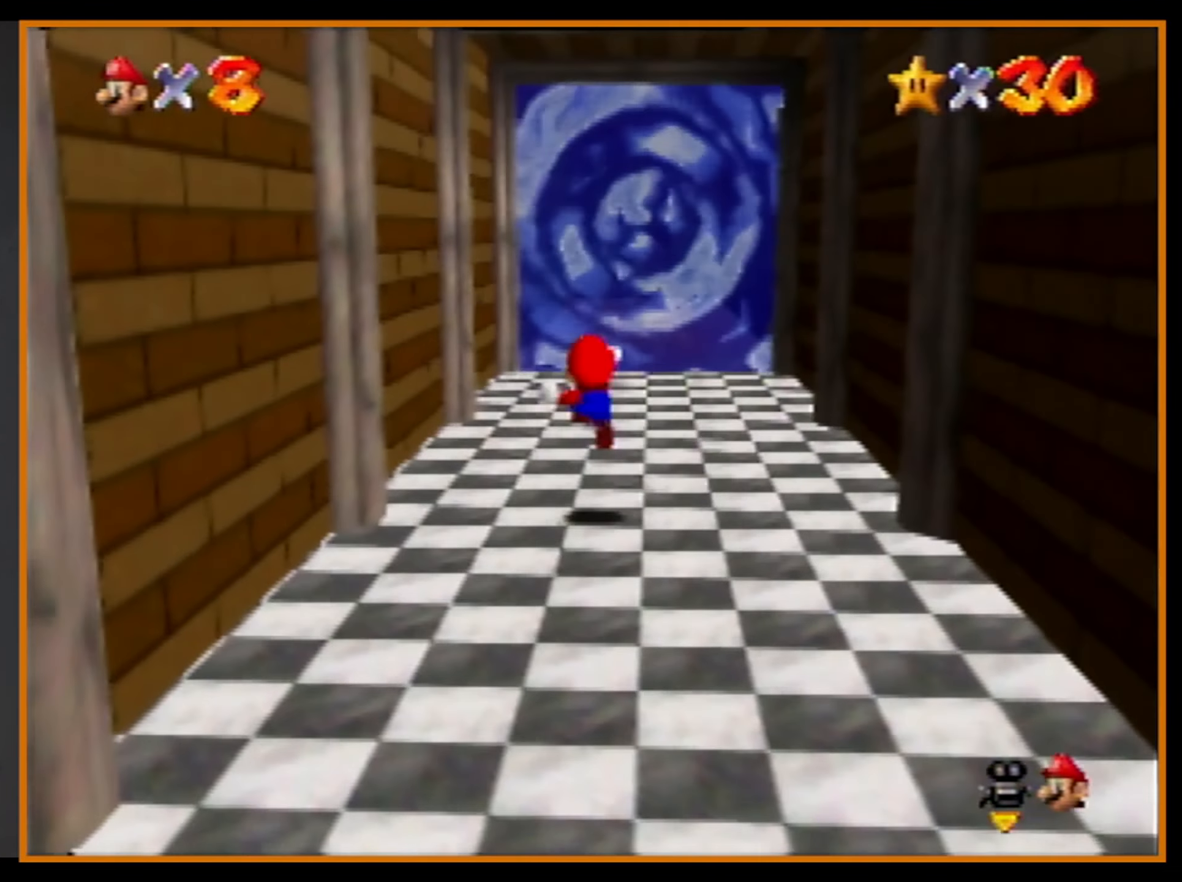
{"buttons": ["Z"], "left_stick": "up", "events": [[133, "A", "up"]]}
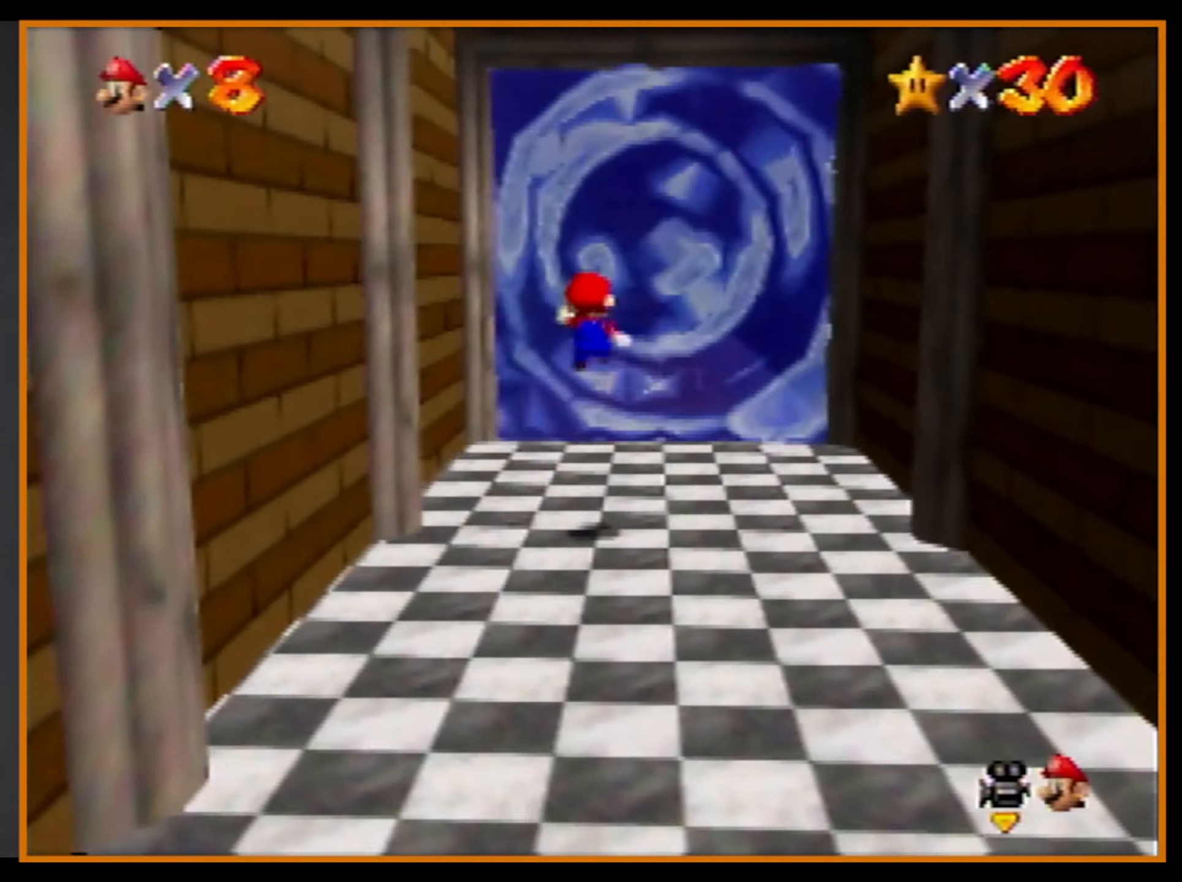
{"buttons": ["Z"], "left_stick": "up", "events": []}
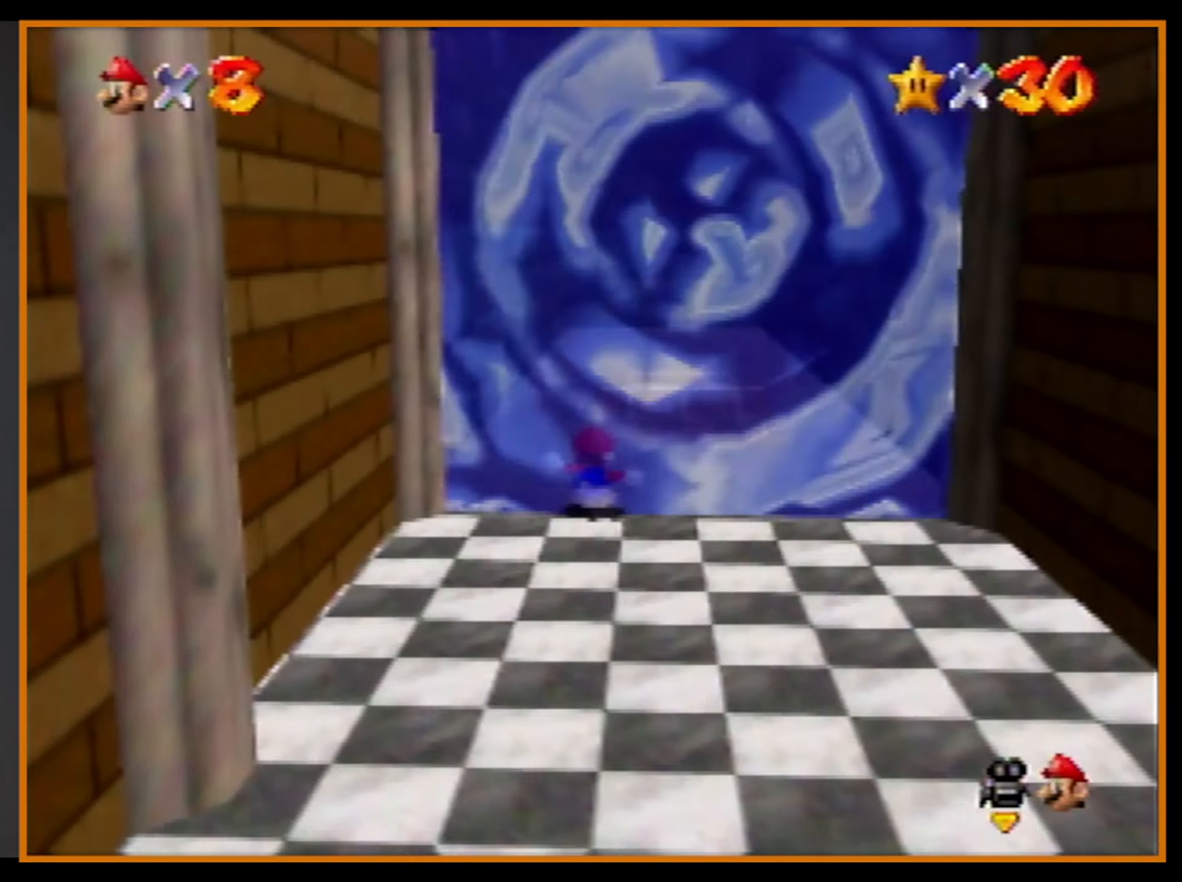
{"buttons": [], "left_stick": "up", "events": [[400, "Z", "up"]]}
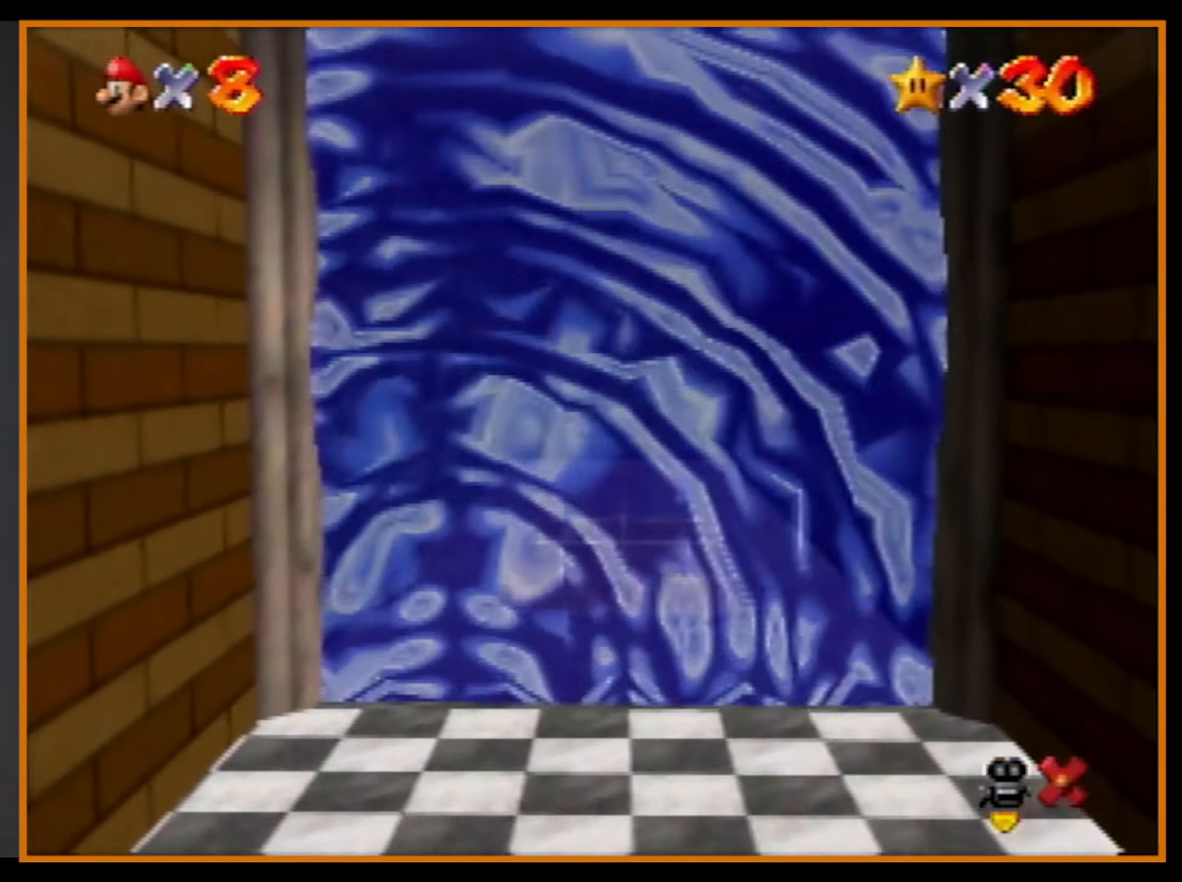
{"buttons": [], "left_stick": "center", "events": [[133, "left_stick", "center"]]}
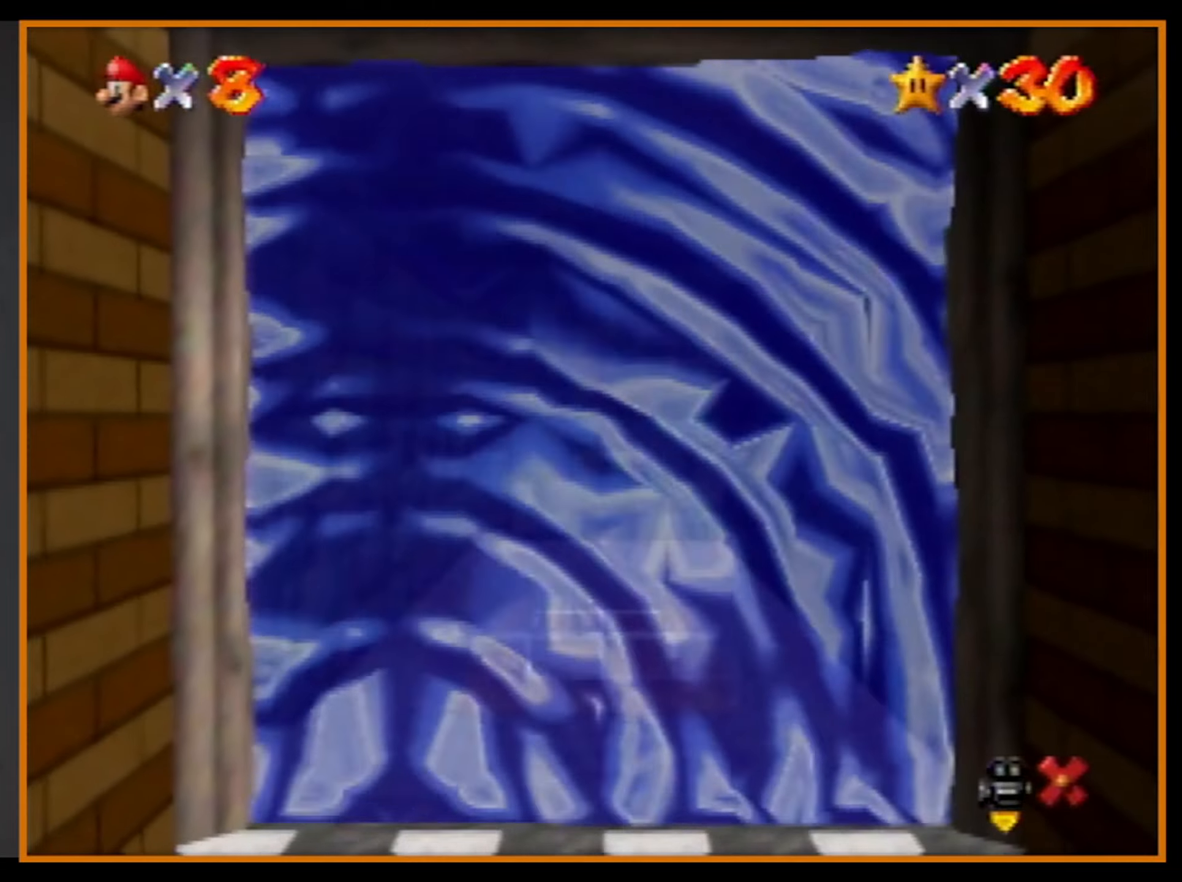
{"buttons": [], "left_stick": "center", "events": []}
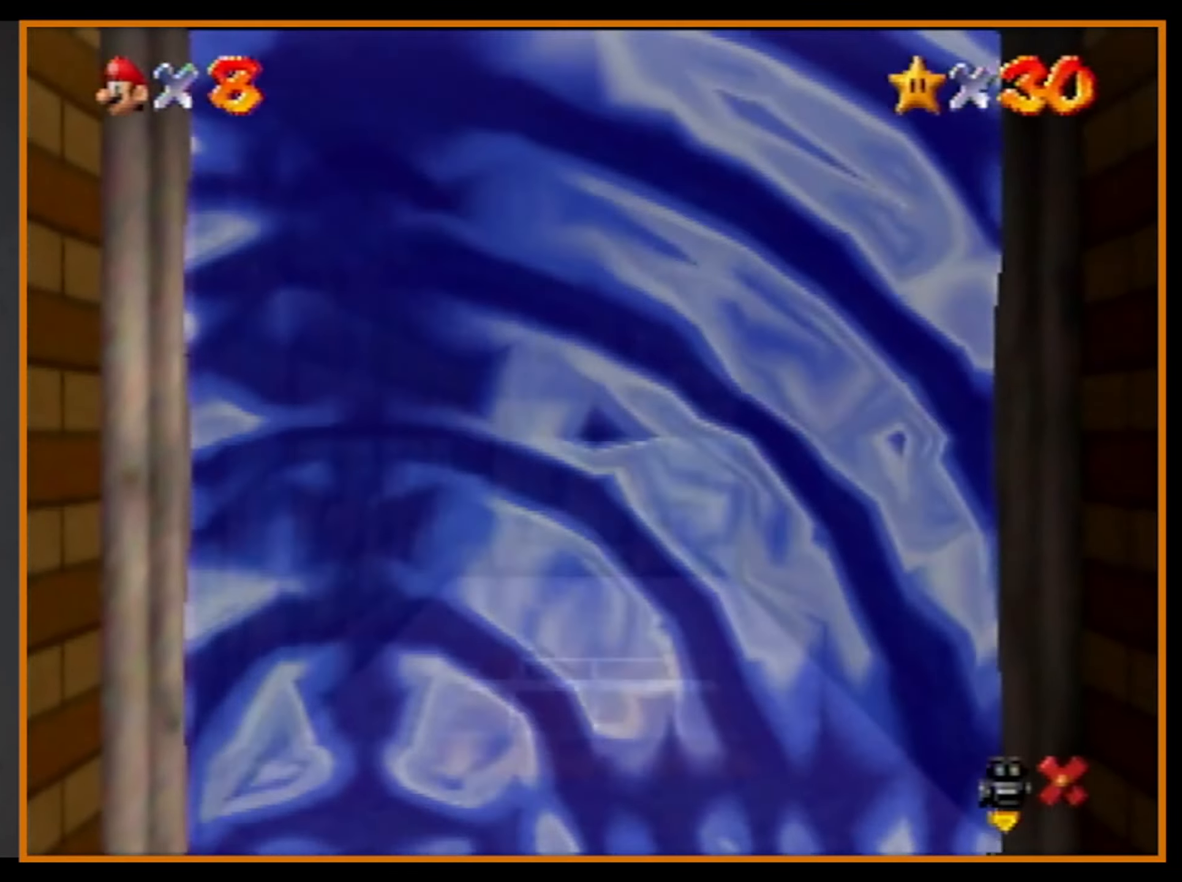
{"buttons": [], "left_stick": "center", "events": []}
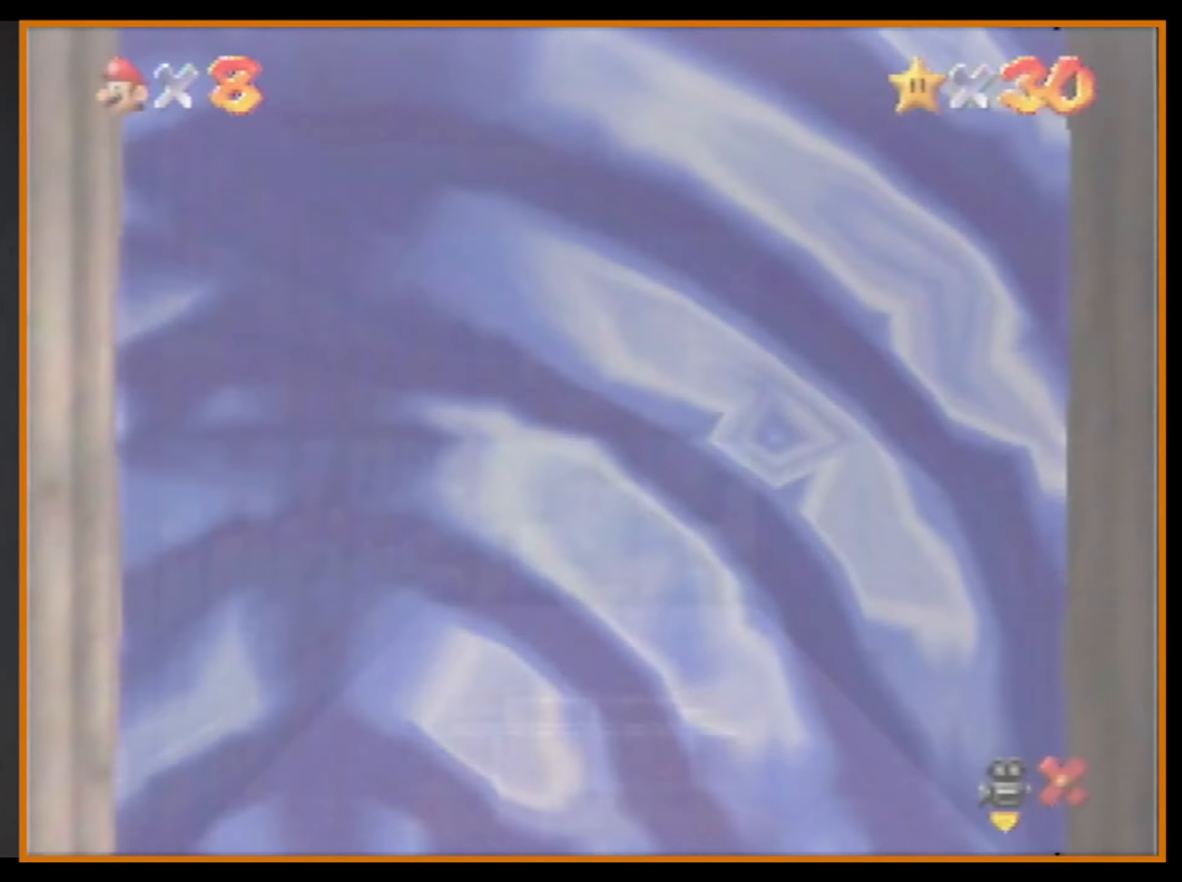
{"buttons": [], "left_stick": "center", "events": []}
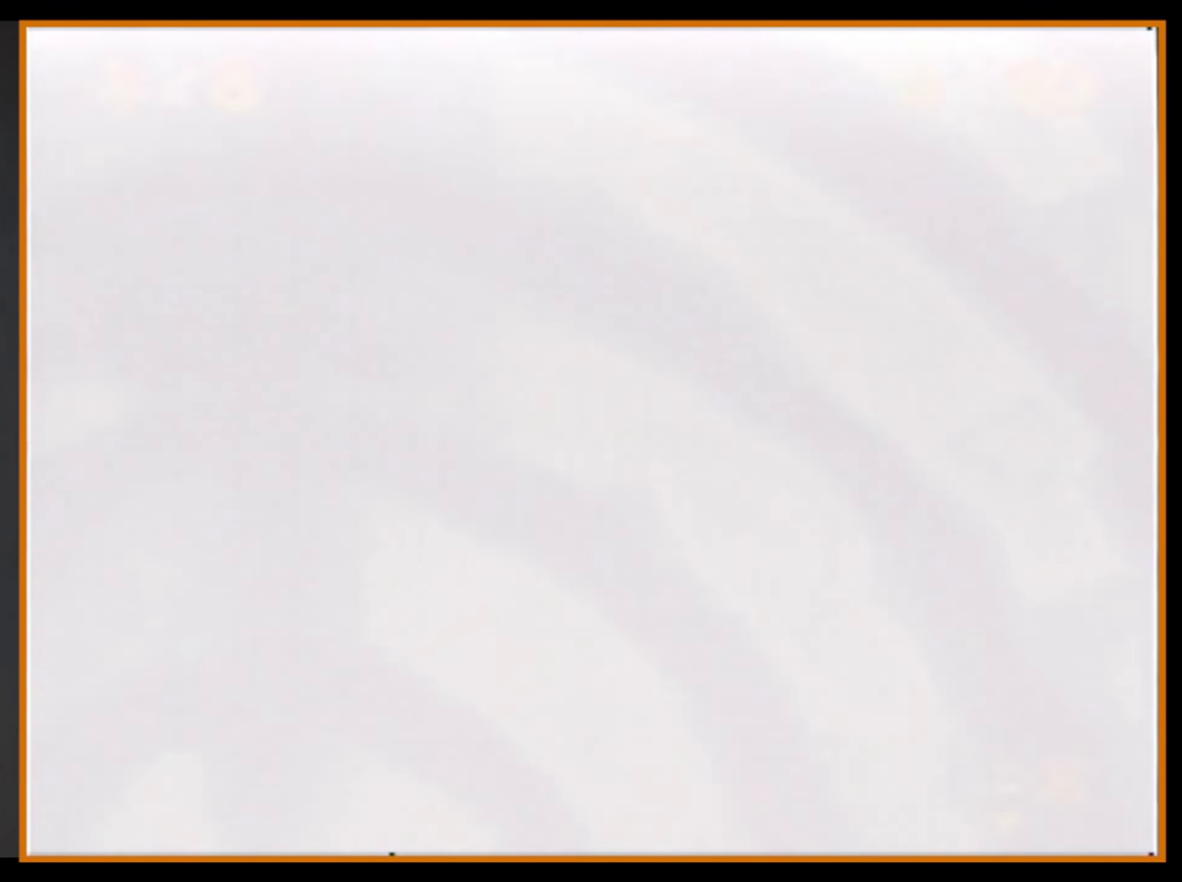
{"buttons": [], "left_stick": "center", "events": []}
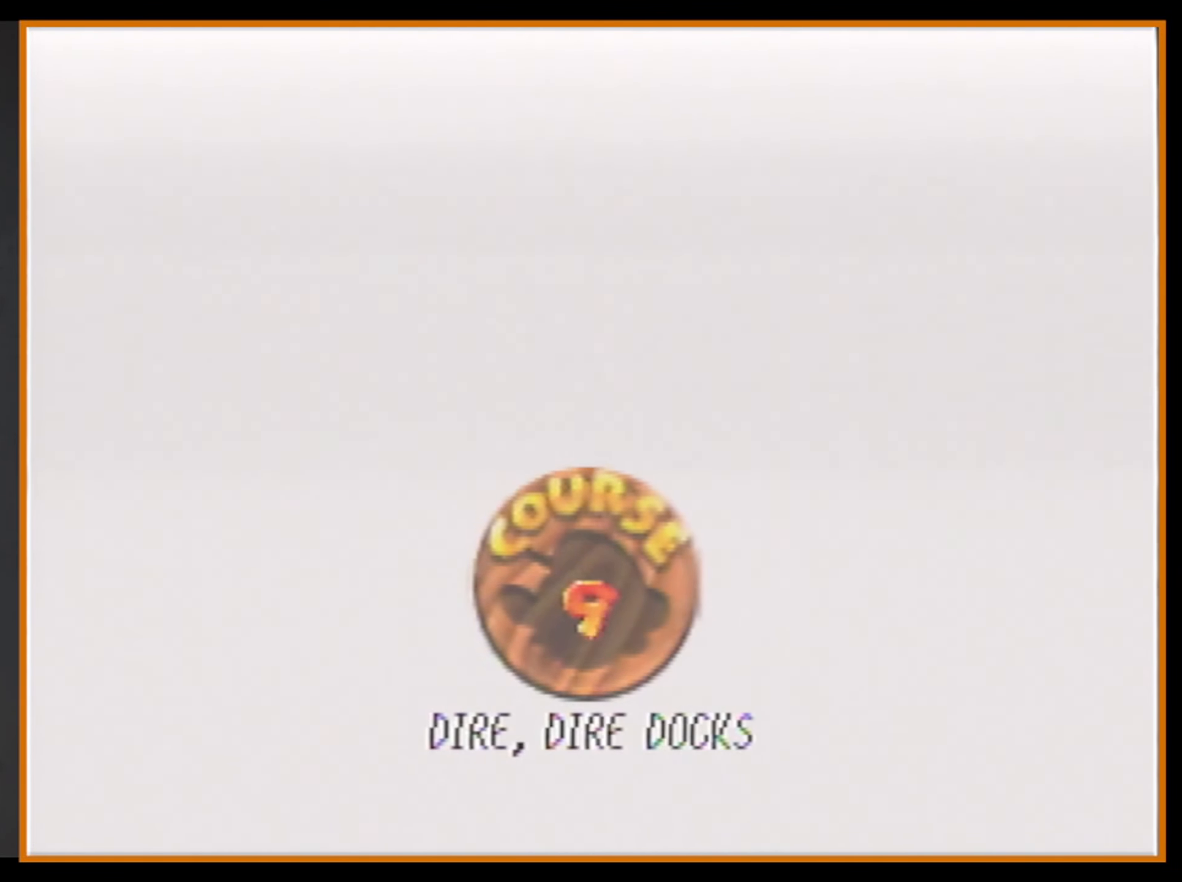
{"buttons": [], "left_stick": "center", "events": []}
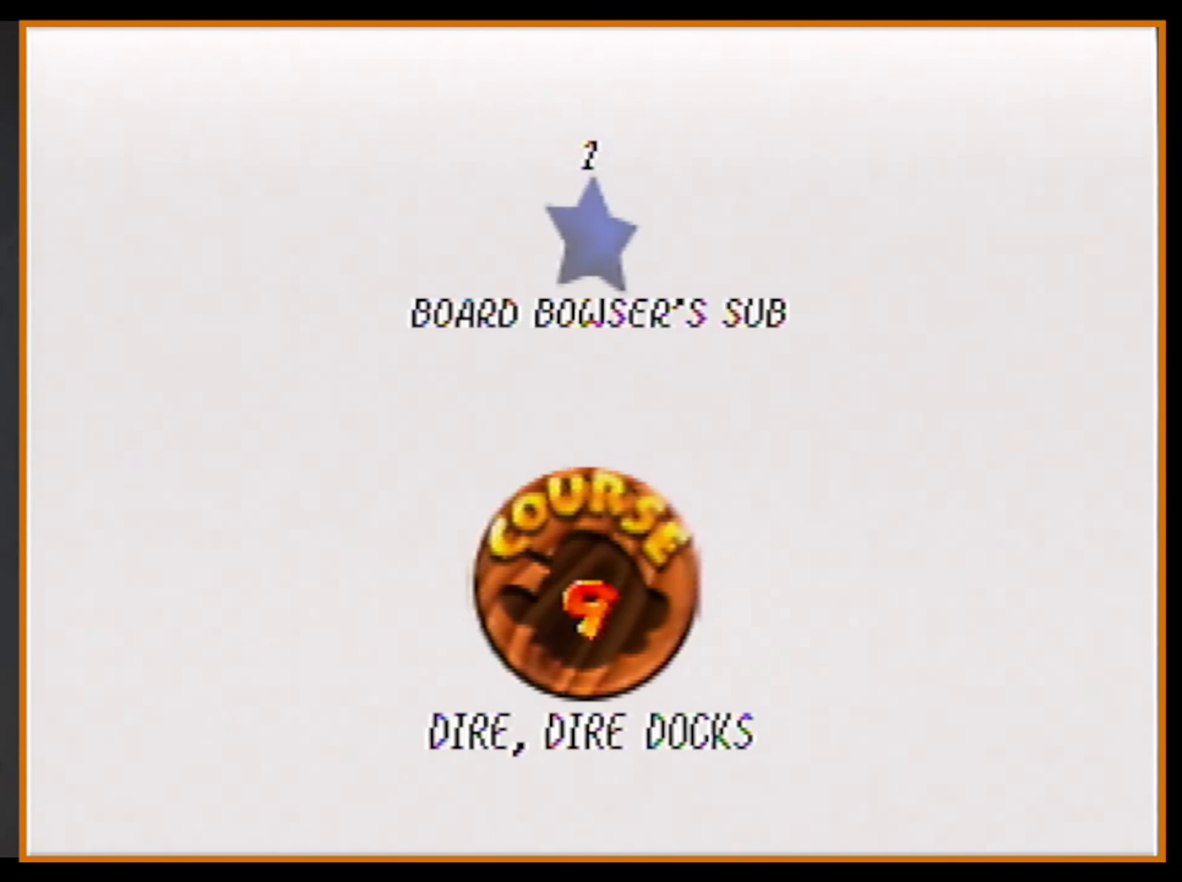
{"buttons": [], "left_stick": "center", "events": [[300, "A", "down"], [434, "A", "up"]]}
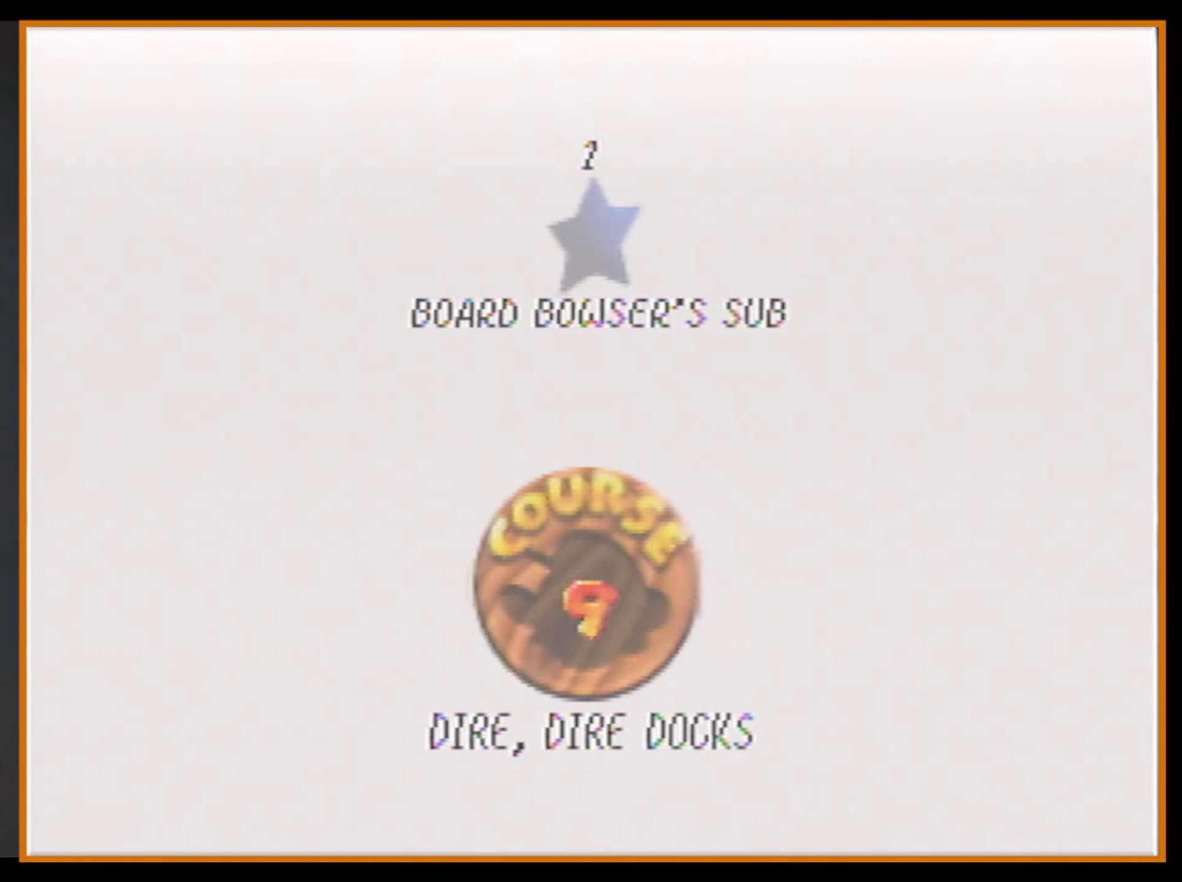
{"buttons": [], "left_stick": "center", "events": []}
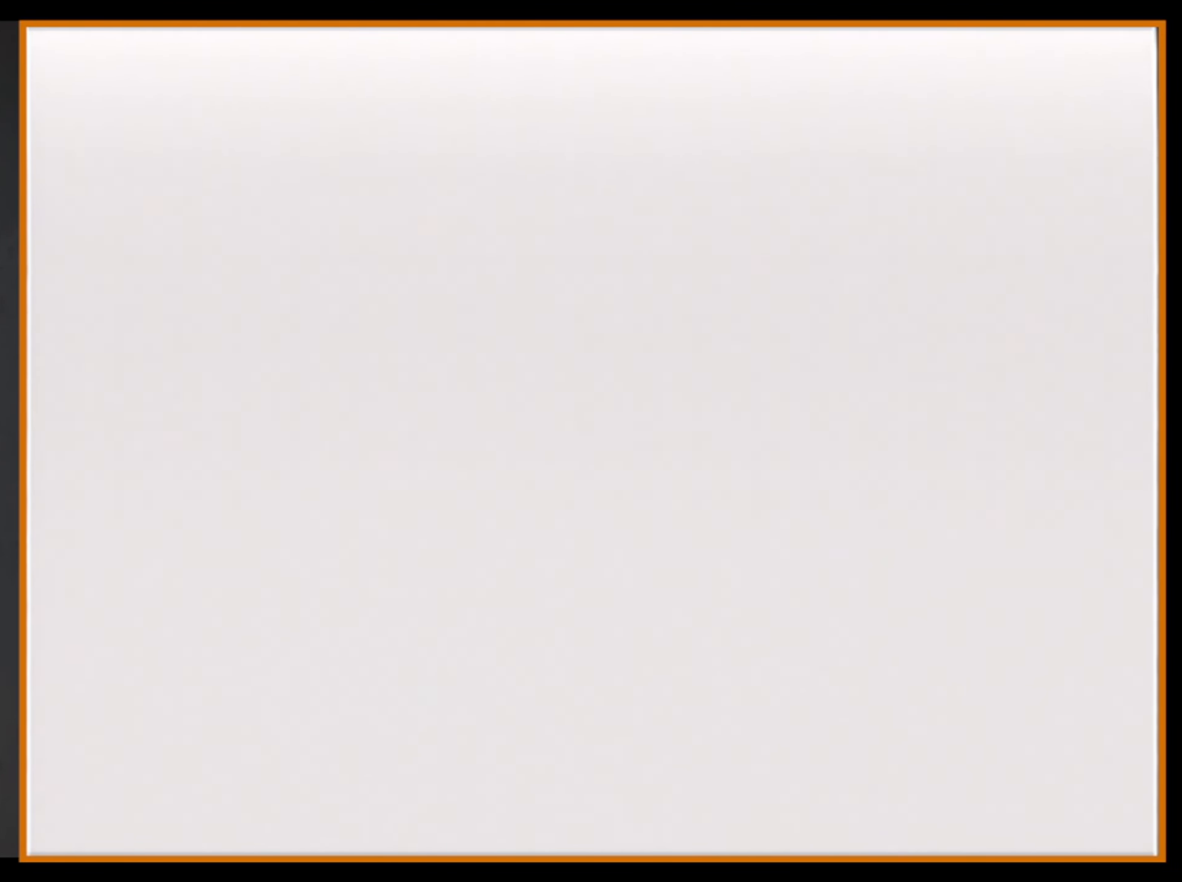
{"buttons": [], "left_stick": "up", "events": [[467, "left_stick", "up"]]}